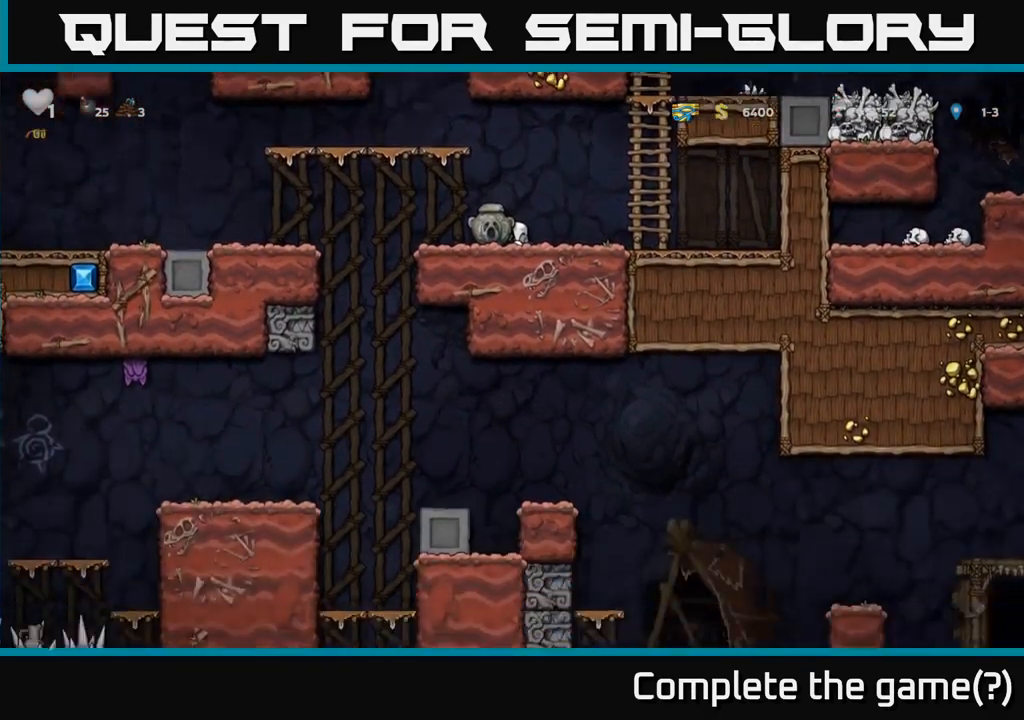
Gameplay with a controller (Xbox layout); each line is a JSON object with the inputs held at the frame after it (dt_ms = milliseconds from this image to that frame). "events" lists button and stick changes between this image and that frame as [ms after this image, input, new state], when the widget could be followed in between. Not read: R3 right_stick.
{"dt_ms": 500, "buttons": [], "left_stick": "left", "events": [[366, "left_stick", "left"]]}
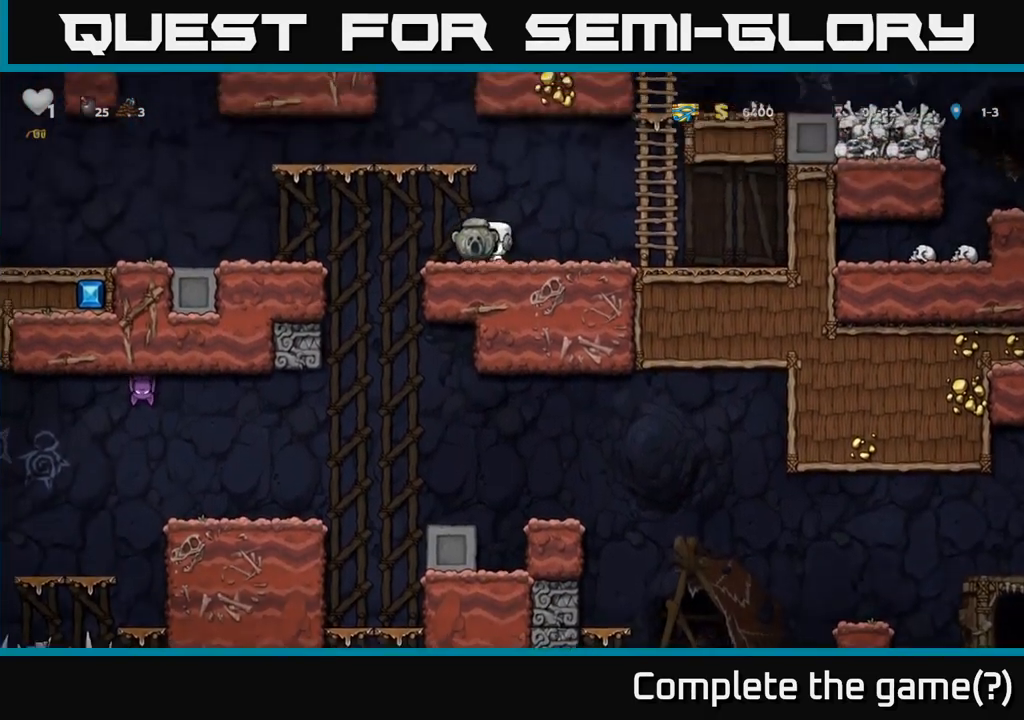
{"dt_ms": 500, "buttons": ["A"], "left_stick": "down-left", "events": [[433, "left_stick", "down-left"], [483, "A", "down"]]}
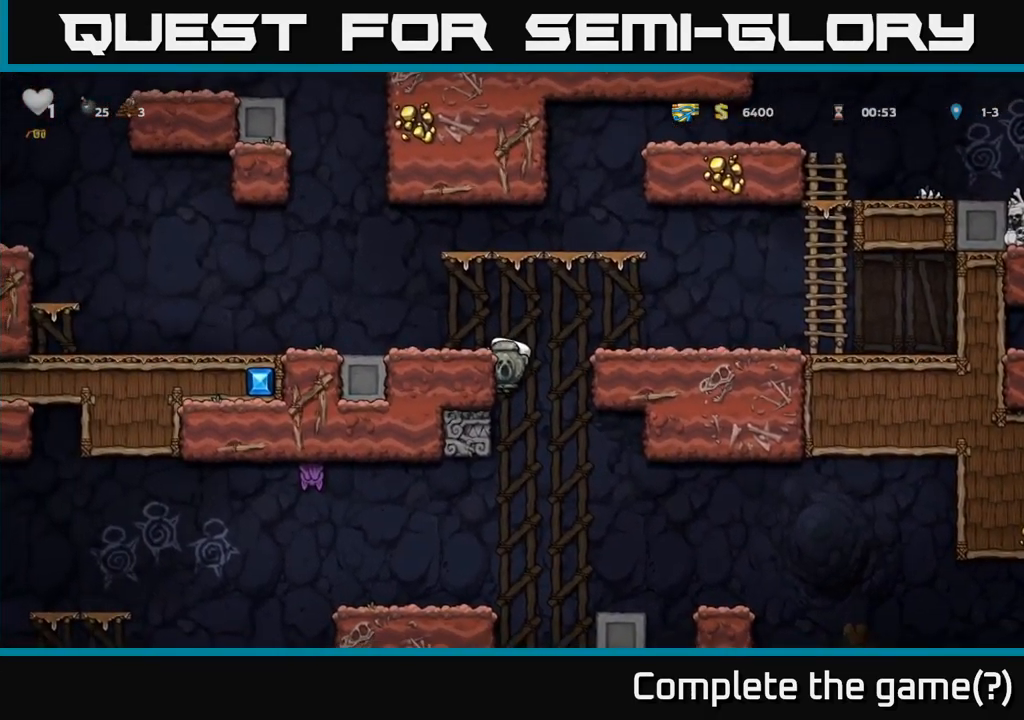
{"dt_ms": 500, "buttons": [], "left_stick": "center", "events": [[100, "A", "up"], [116, "left_stick", "center"], [250, "left_stick", "down"], [366, "left_stick", "center"]]}
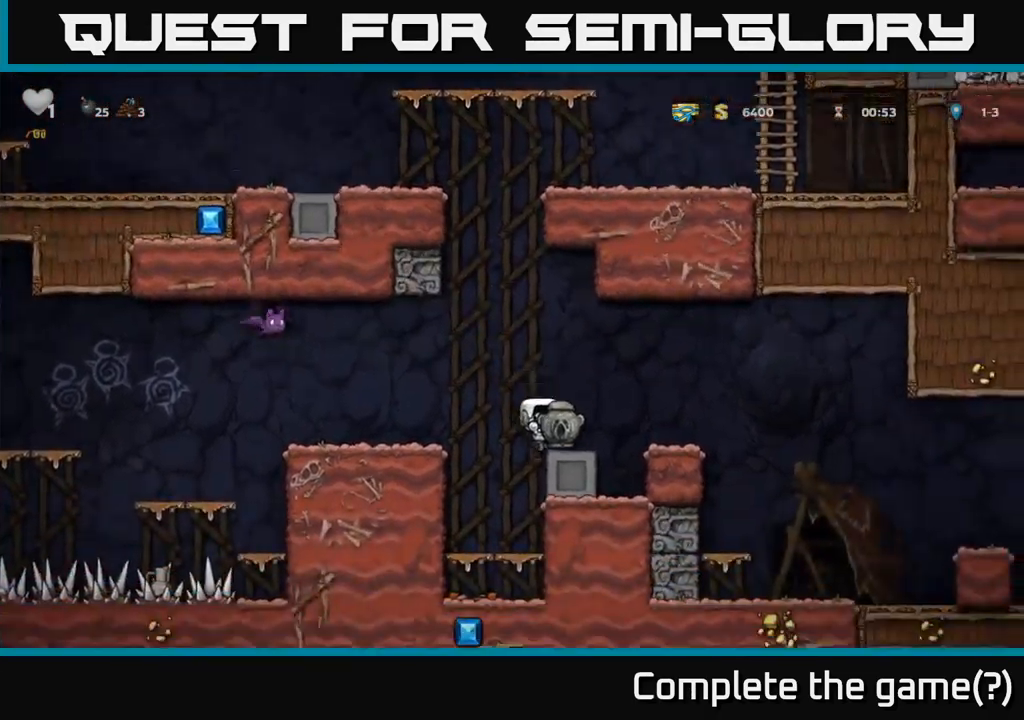
{"dt_ms": 500, "buttons": [], "left_stick": "center", "events": [[116, "A", "down"], [200, "left_stick", "left"], [233, "A", "up"], [383, "left_stick", "center"]]}
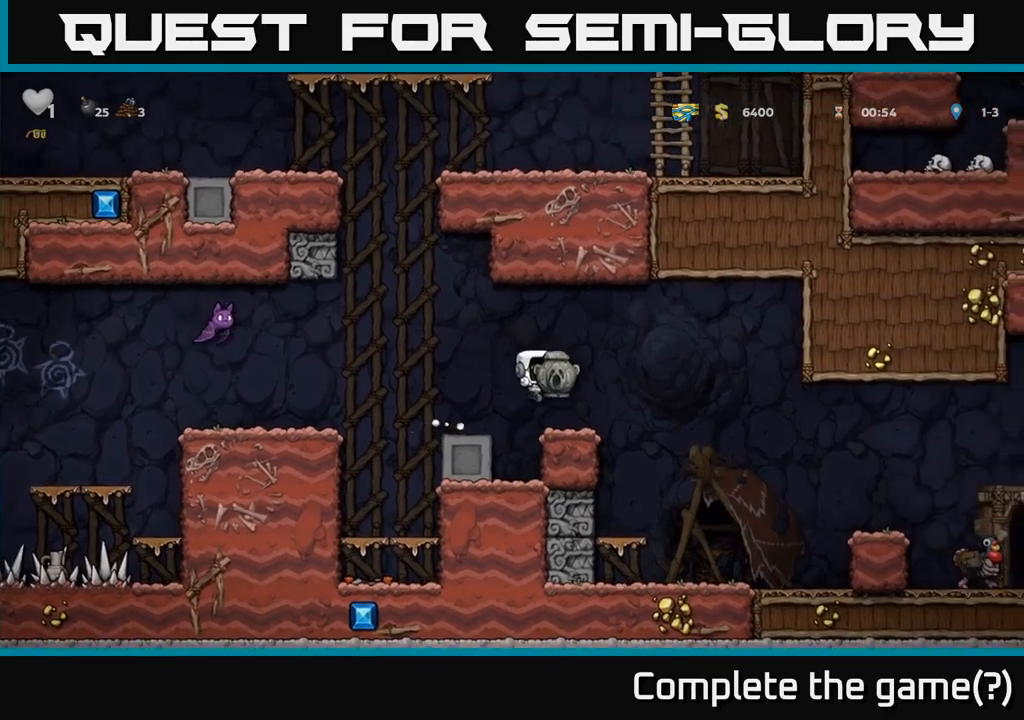
{"dt_ms": 500, "buttons": [], "left_stick": "center", "events": []}
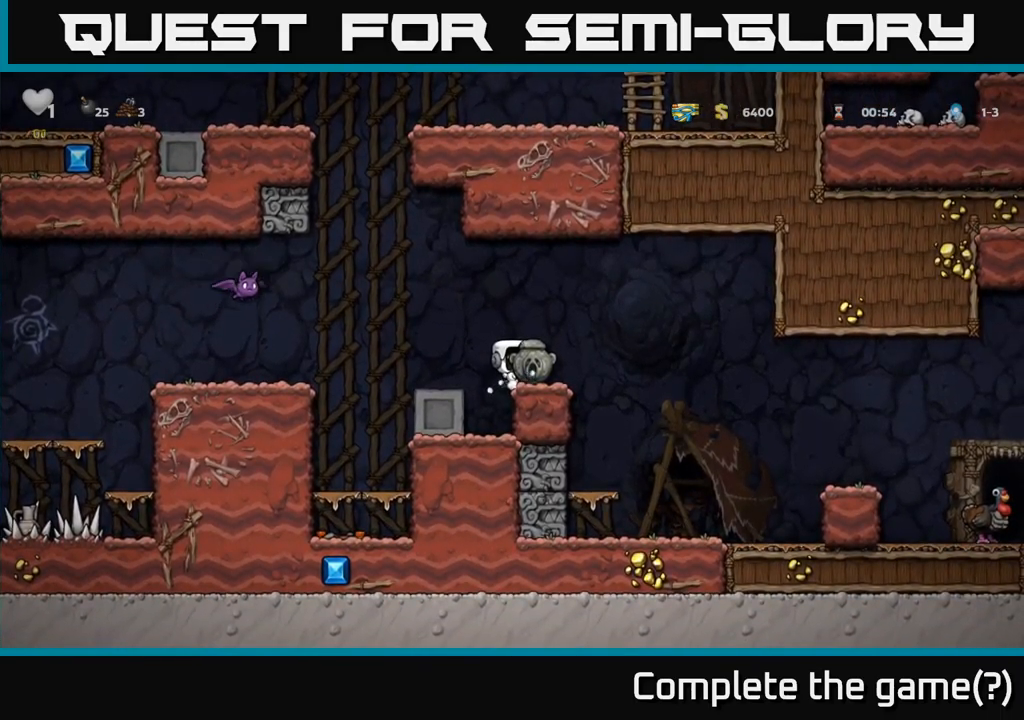
{"dt_ms": 500, "buttons": [], "left_stick": "left", "events": [[367, "A", "down"], [400, "left_stick", "left"], [450, "A", "up"]]}
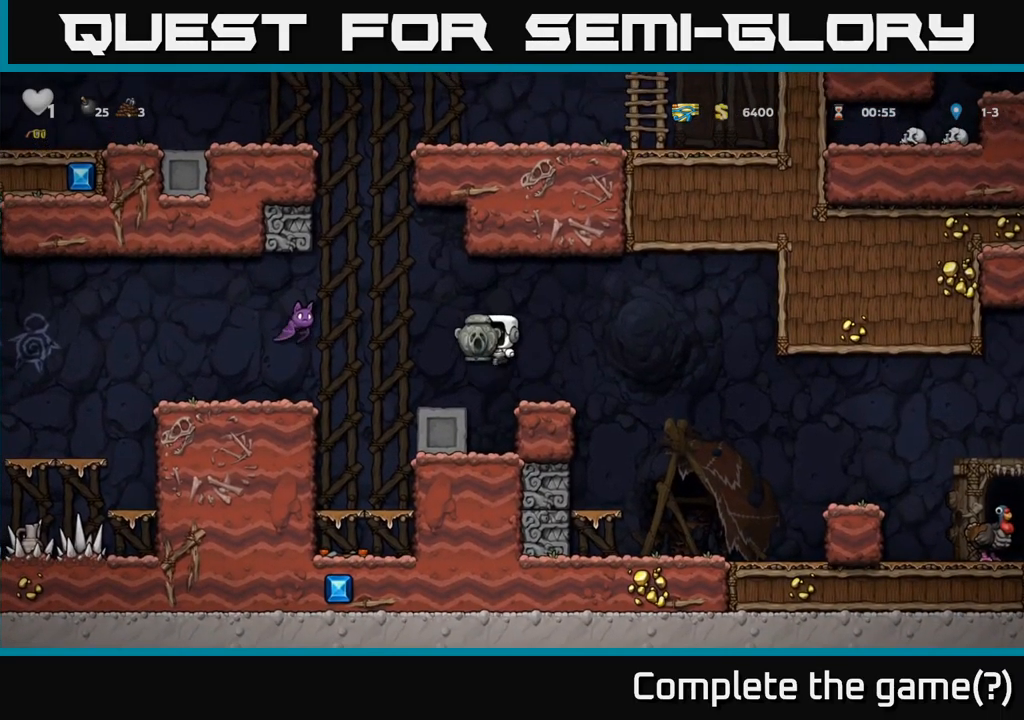
{"dt_ms": 500, "buttons": [], "left_stick": "center", "events": [[33, "left_stick", "center"]]}
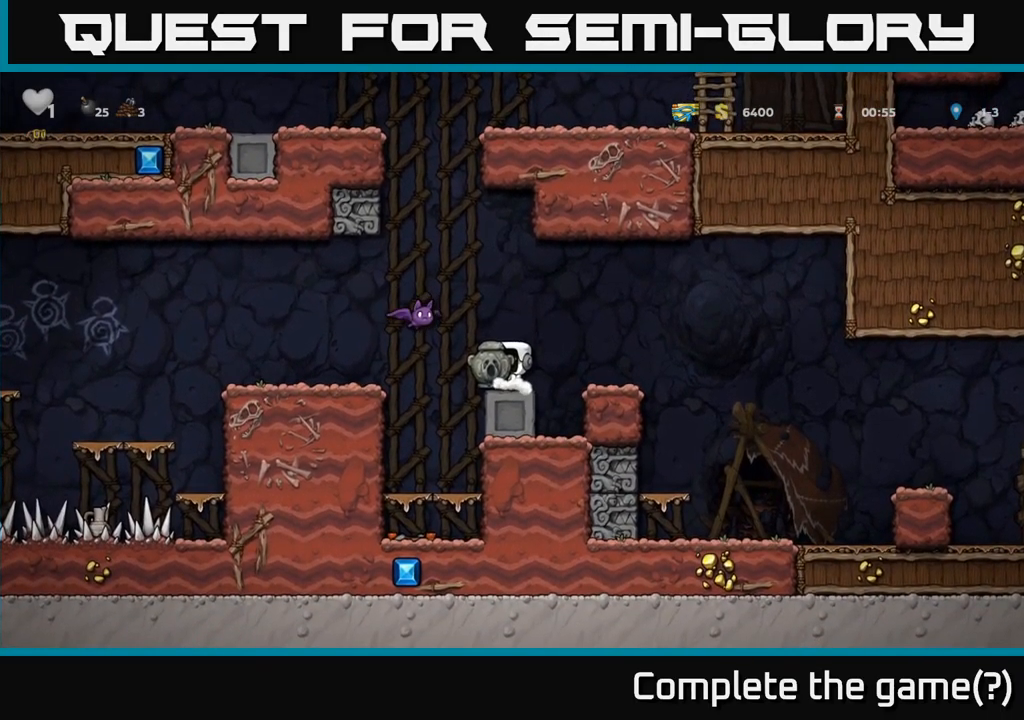
{"dt_ms": 500, "buttons": [], "left_stick": "center", "events": [[83, "A", "down"], [117, "left_stick", "down"], [150, "A", "up"], [267, "left_stick", "center"]]}
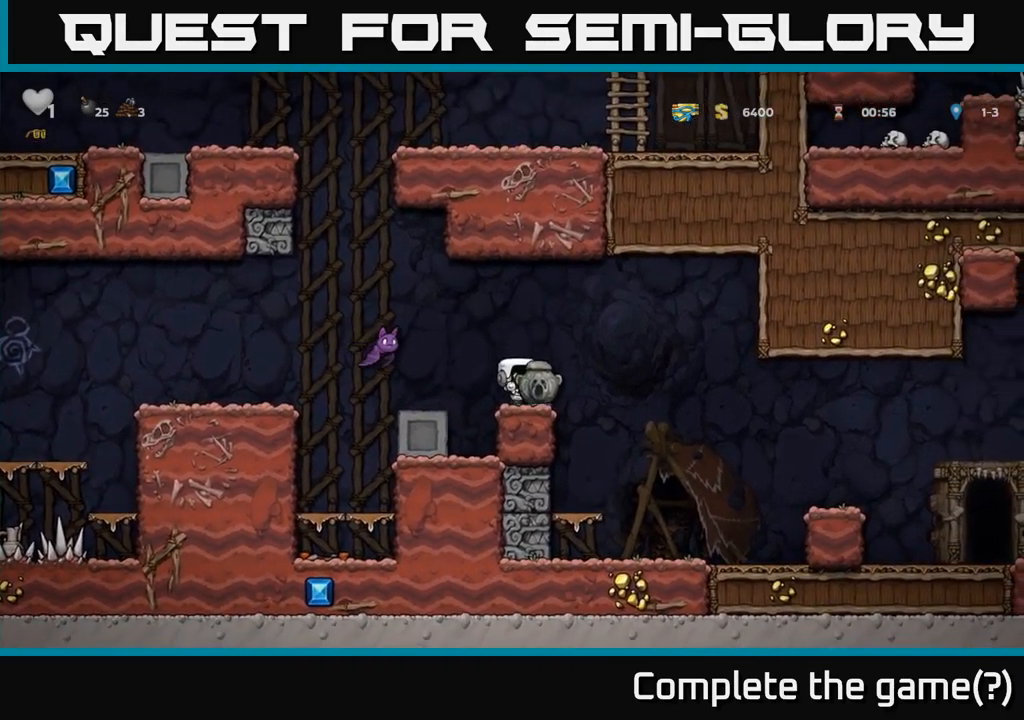
{"dt_ms": 500, "buttons": [], "left_stick": "center", "events": []}
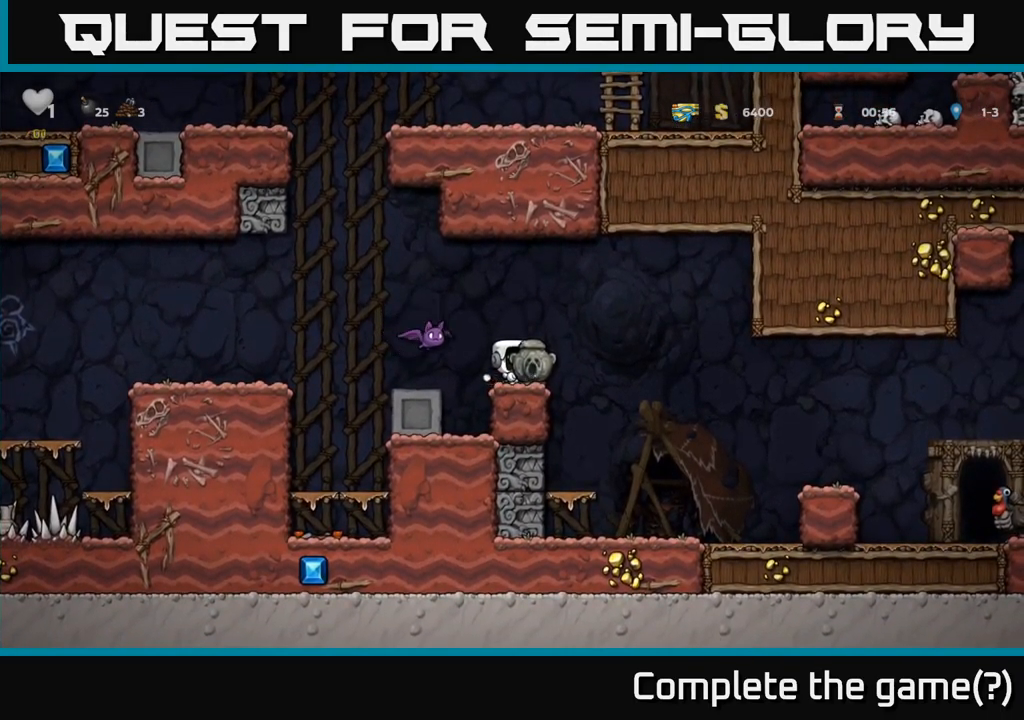
{"dt_ms": 500, "buttons": [], "left_stick": "center", "events": [[67, "A", "down"], [250, "left_stick", "left"], [417, "left_stick", "center"], [433, "A", "up"]]}
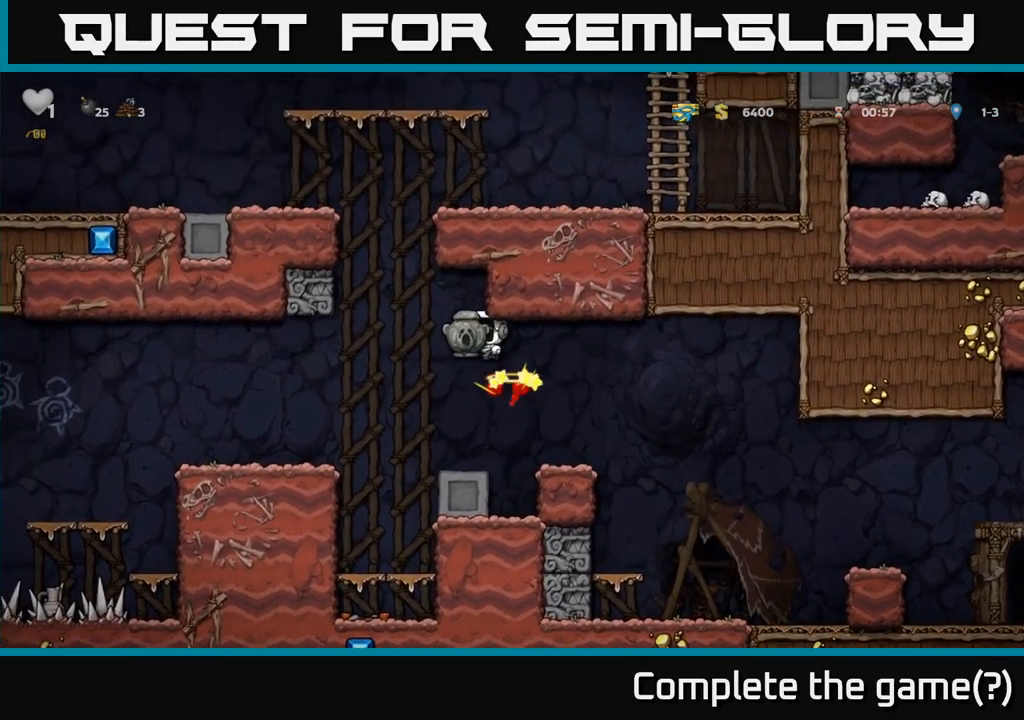
{"dt_ms": 500, "buttons": ["A"], "left_stick": "left", "events": [[450, "left_stick", "left"], [500, "A", "down"]]}
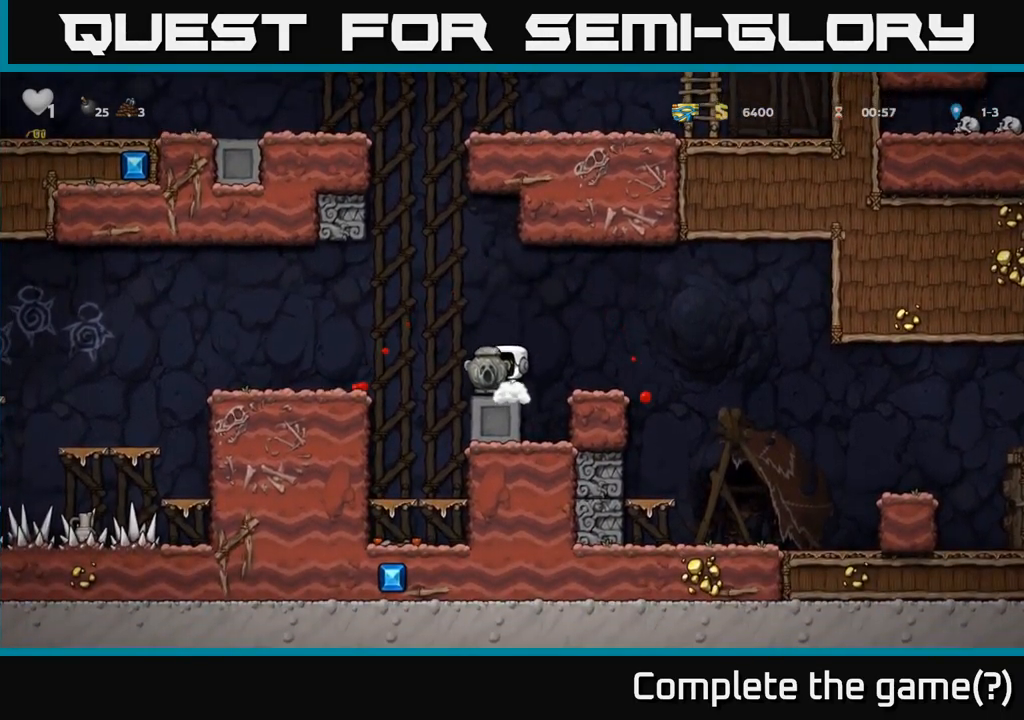
{"dt_ms": 500, "buttons": [], "left_stick": "down-left", "events": [[83, "A", "up"], [383, "left_stick", "down-left"]]}
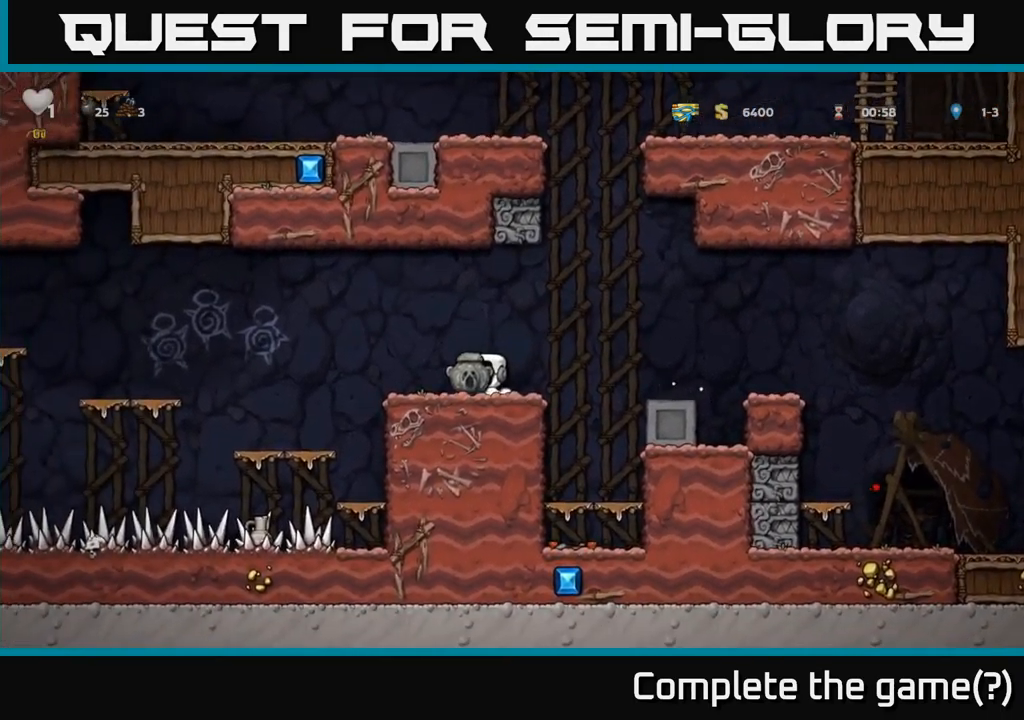
{"dt_ms": 500, "buttons": [], "left_stick": "left", "events": [[17, "X", "down"], [83, "X", "up"], [100, "left_stick", "center"], [200, "left_stick", "left"], [283, "A", "down"], [383, "A", "up"]]}
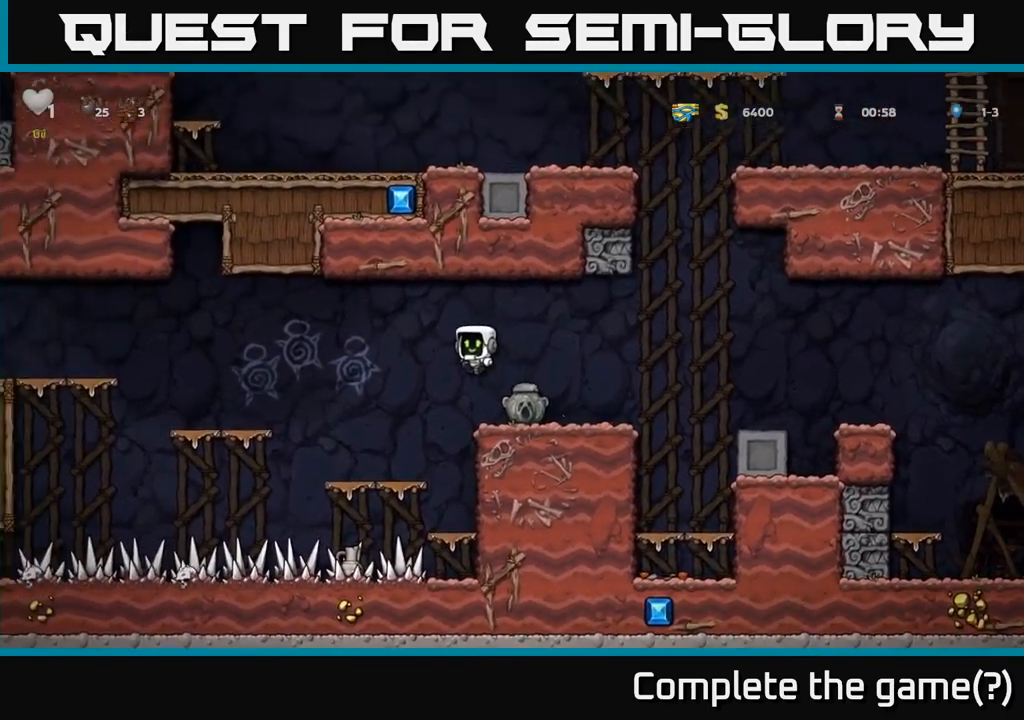
{"dt_ms": 499, "buttons": ["A"], "left_stick": "left", "events": [[133, "left_stick", "center"], [449, "A", "down"], [449, "left_stick", "left"]]}
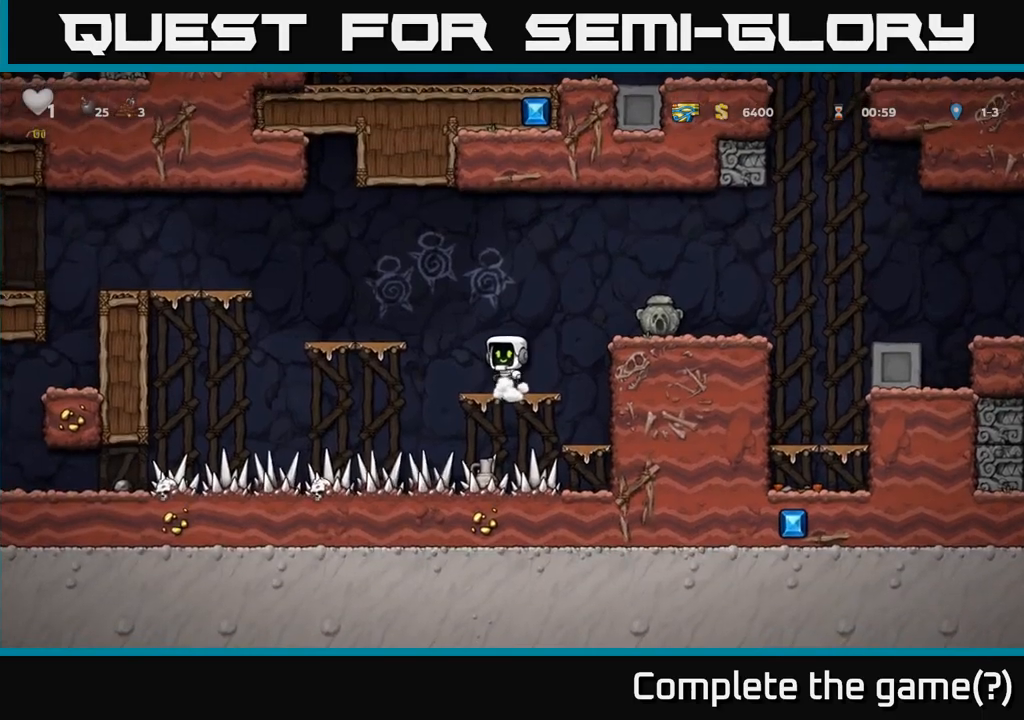
{"dt_ms": 500, "buttons": ["A"], "left_stick": "left", "events": [[184, "A", "up"], [250, "left_stick", "center"], [417, "left_stick", "left"], [500, "A", "down"]]}
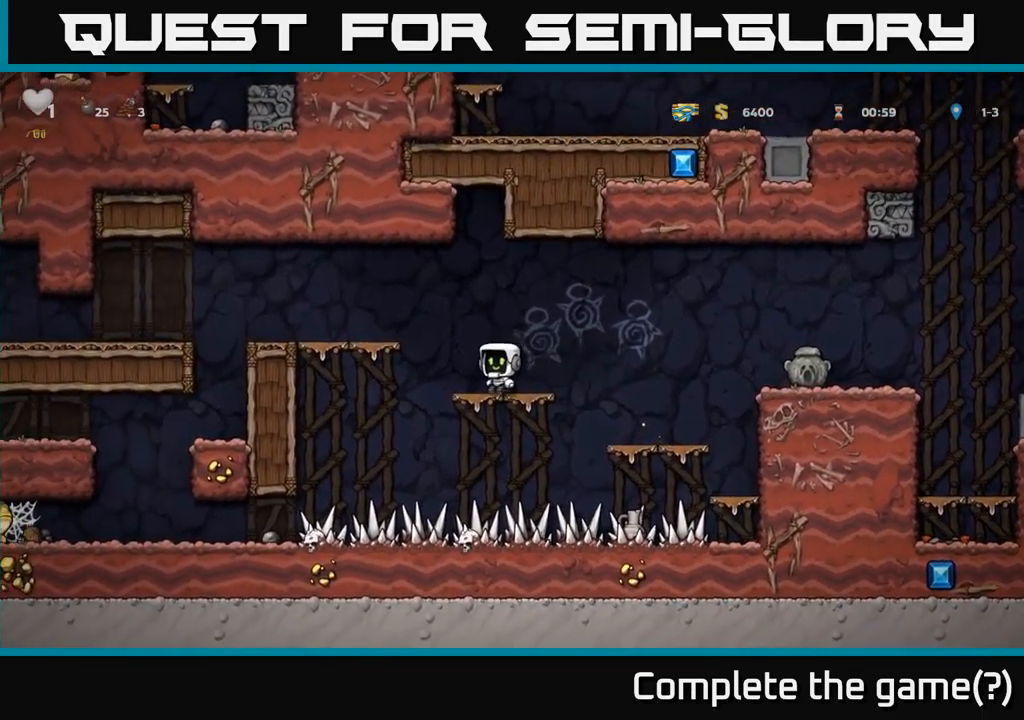
{"dt_ms": 500, "buttons": [], "left_stick": "center", "events": [[217, "A", "up"], [467, "left_stick", "center"]]}
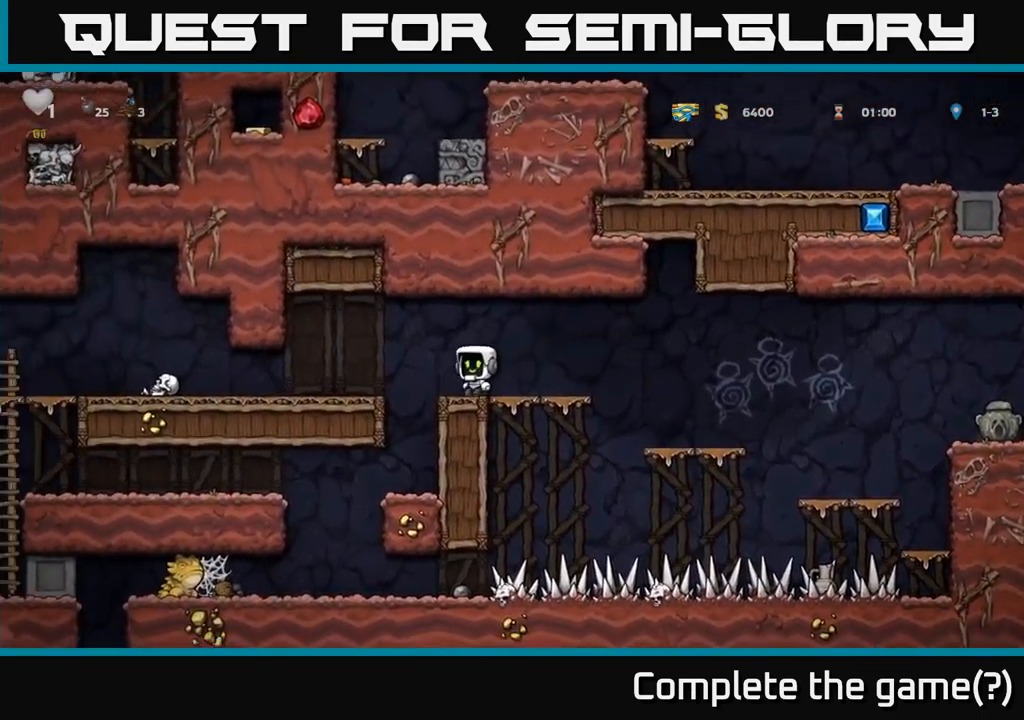
{"dt_ms": 500, "buttons": [], "left_stick": "center", "events": [[284, "left_stick", "left"], [400, "left_stick", "center"]]}
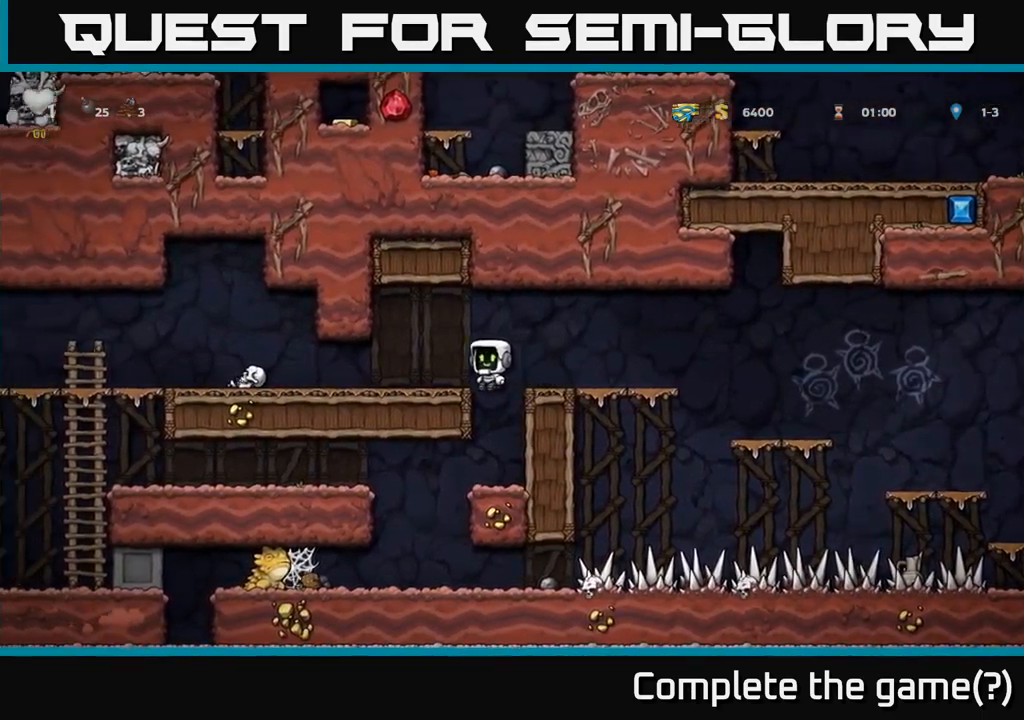
{"dt_ms": 500, "buttons": [], "left_stick": "center", "events": []}
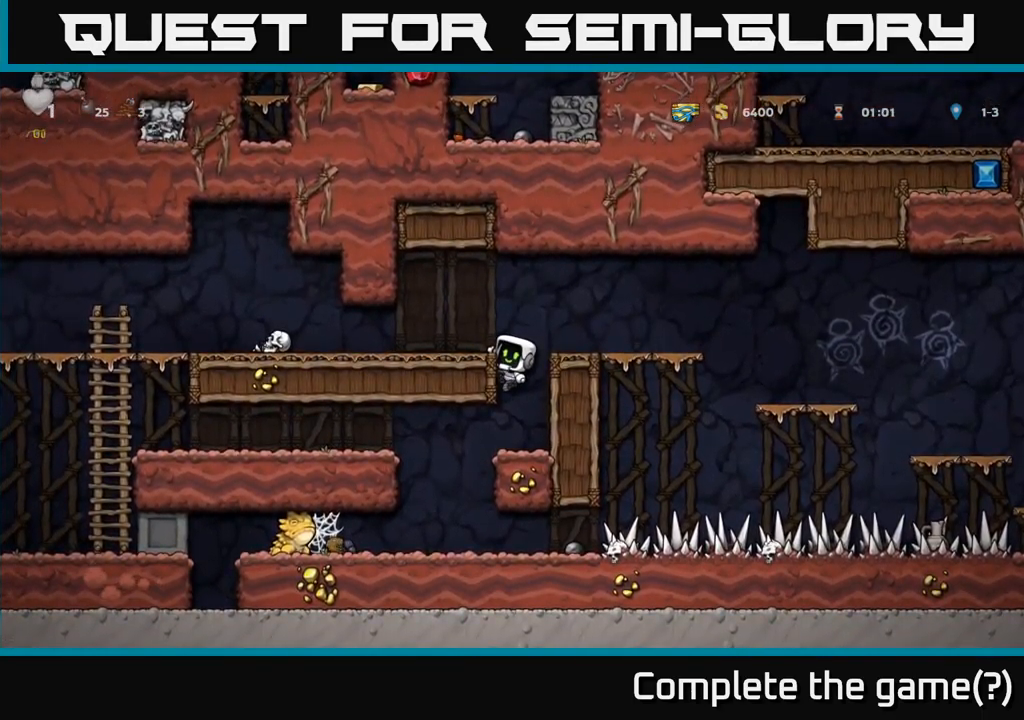
{"dt_ms": 500, "buttons": [], "left_stick": "center", "events": [[67, "left_stick", "down"], [117, "A", "down"], [200, "A", "up"], [267, "left_stick", "left"], [400, "left_stick", "up-left"], [500, "left_stick", "center"]]}
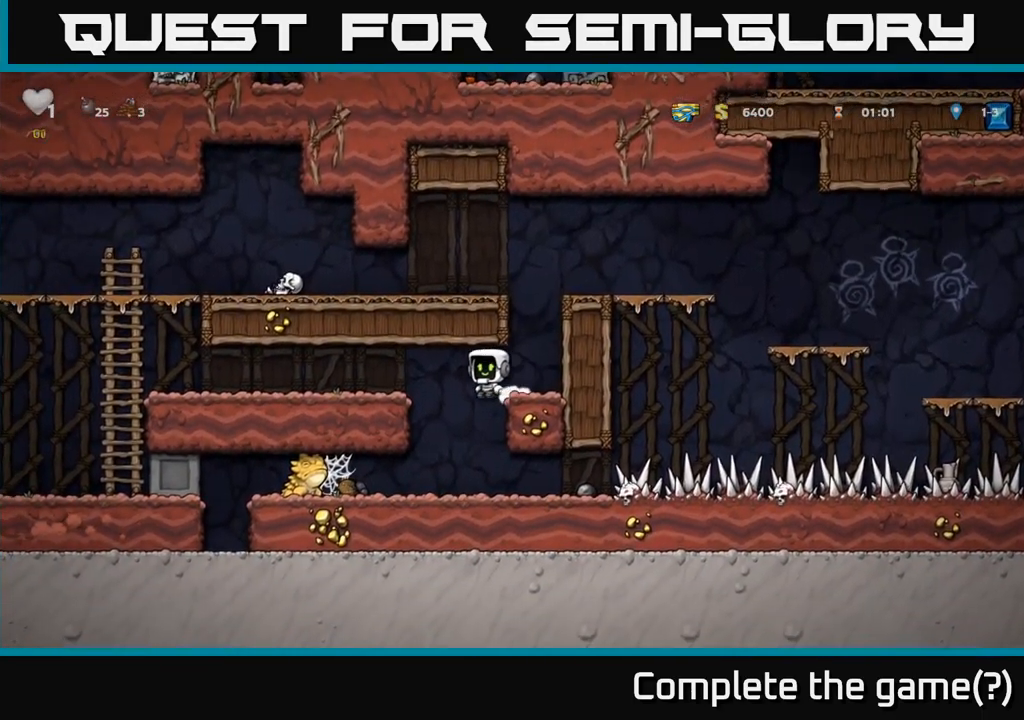
{"dt_ms": 1000, "buttons": [], "left_stick": "left"}